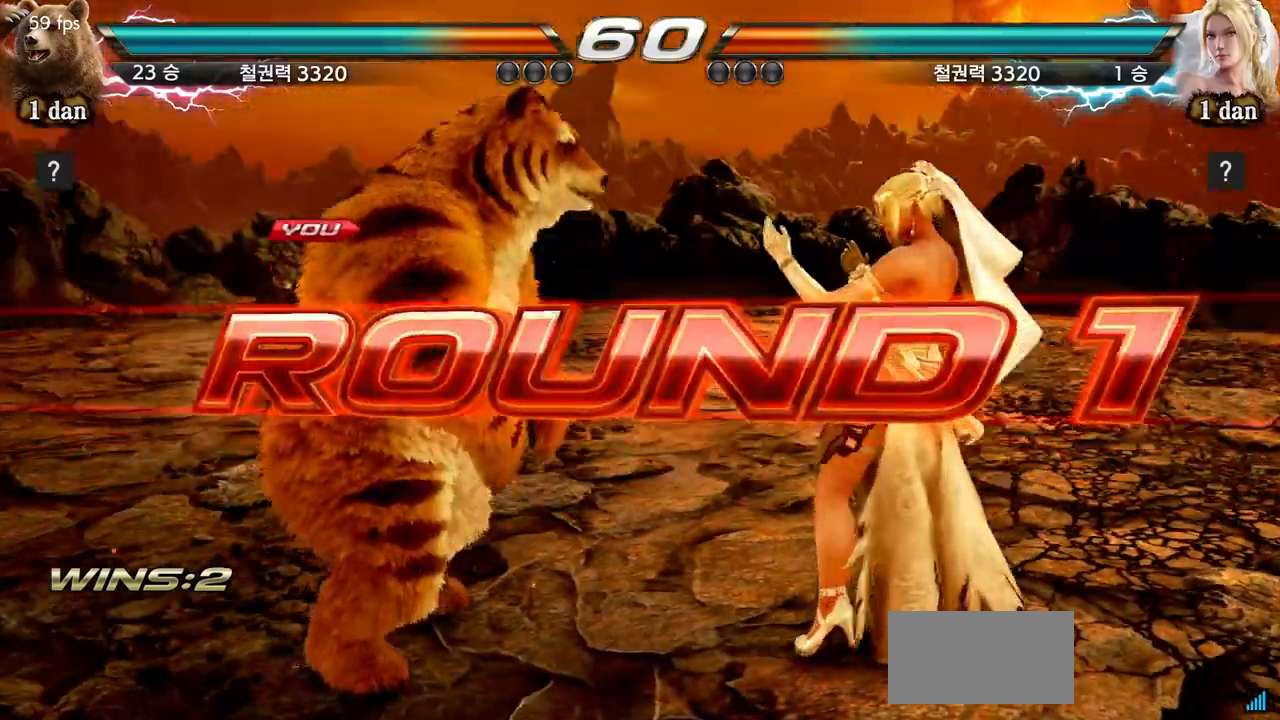
Gameplay with a controller (arcade stick); each line is a JSON object with the inputs held at the frame after it. "events" lists button and stick changes between this image and that frame as [ms after this image, input, new state], when the widget could be followed in between. Not read: L3 R3.
{"buttons": [], "left_stick": "center", "events": [[384, "left_stick", "right"], [451, "left_stick", "center"]]}
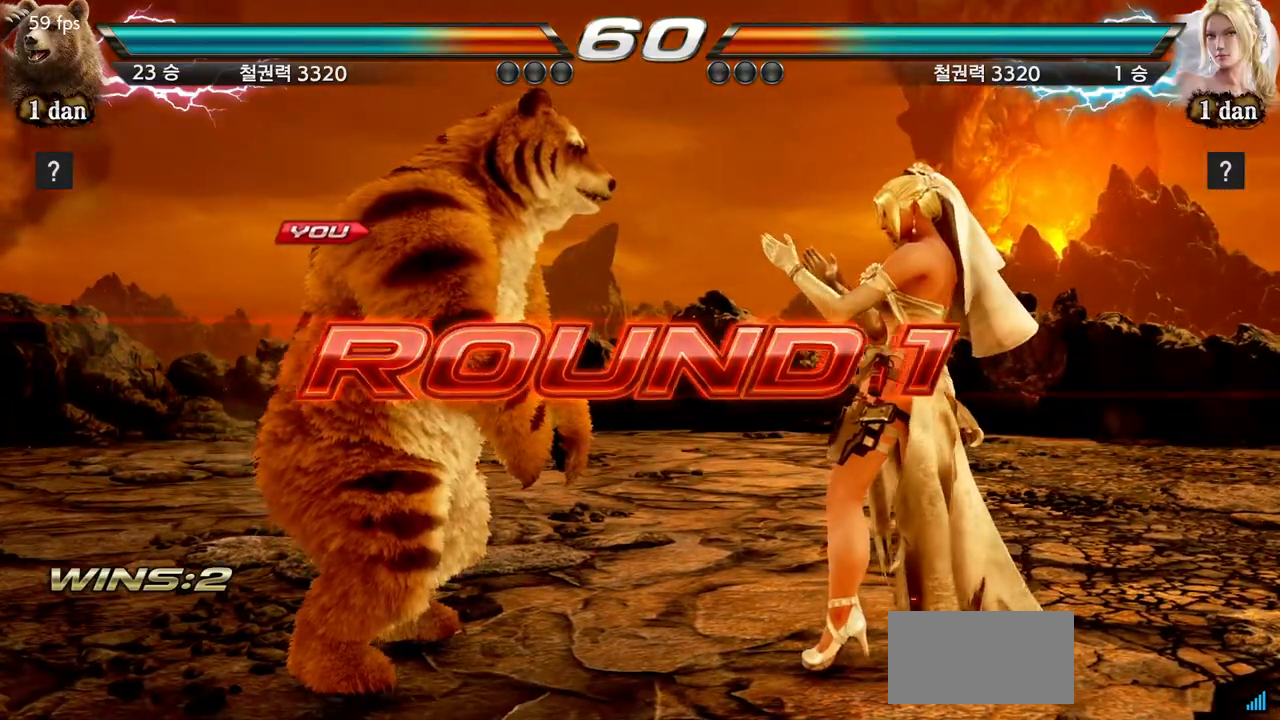
{"buttons": [], "left_stick": "center", "events": [[100, "left_stick", "right"], [183, "left_stick", "center"], [267, "left_stick", "right"], [383, "left_stick", "center"]]}
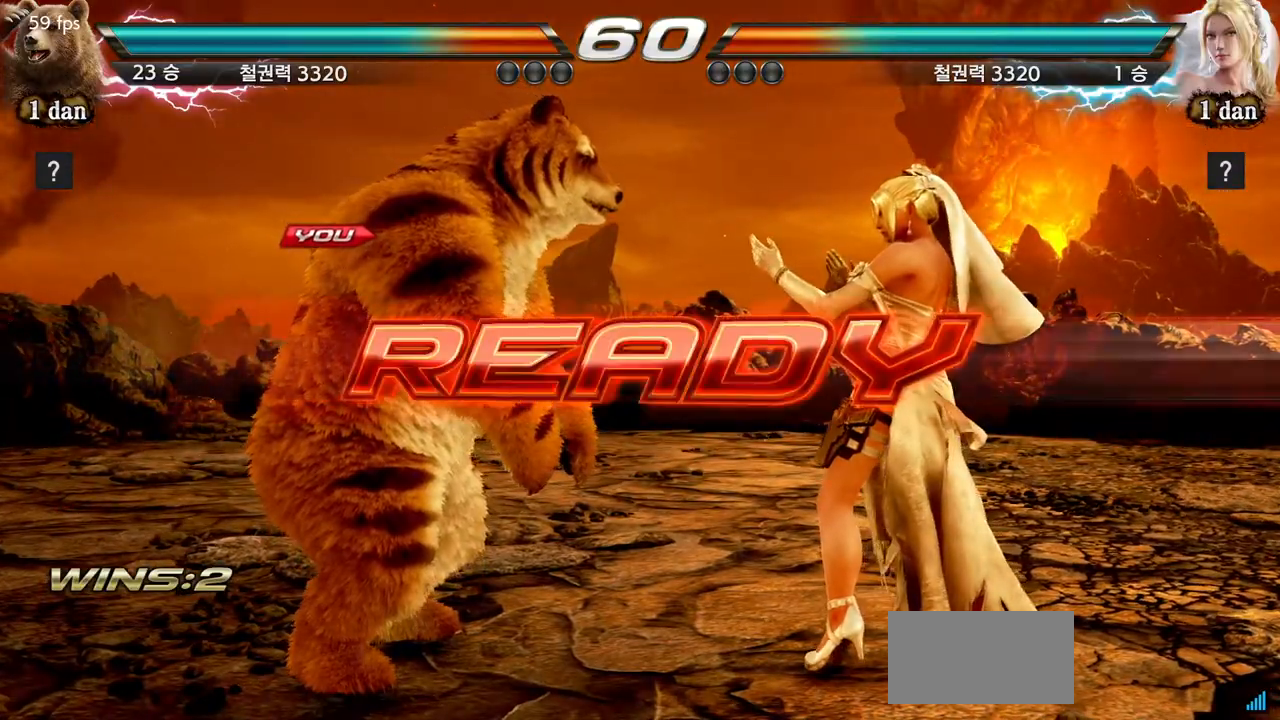
{"buttons": [], "left_stick": "center", "events": []}
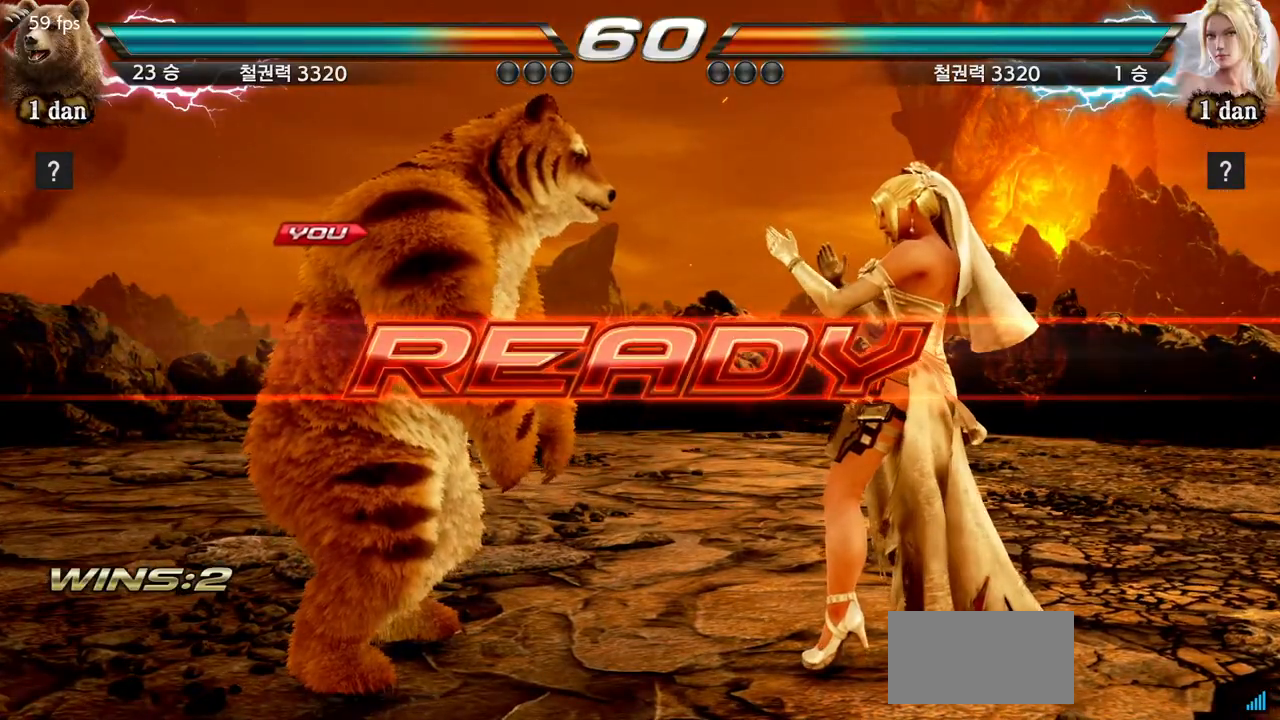
{"buttons": [], "left_stick": "center", "events": []}
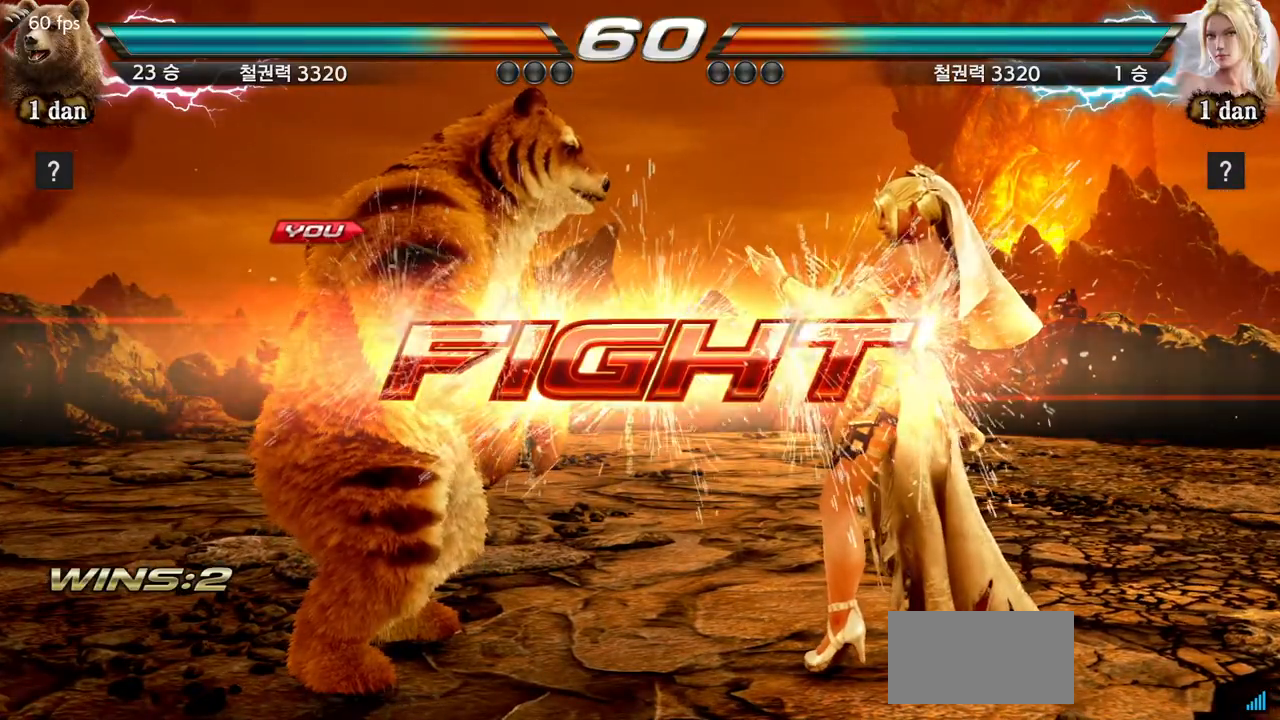
{"buttons": [], "left_stick": "center", "events": [[234, "TRIANGLE", "down"], [317, "SQUARE", "down"], [367, "TRIANGLE", "up"], [417, "SQUARE", "up"]]}
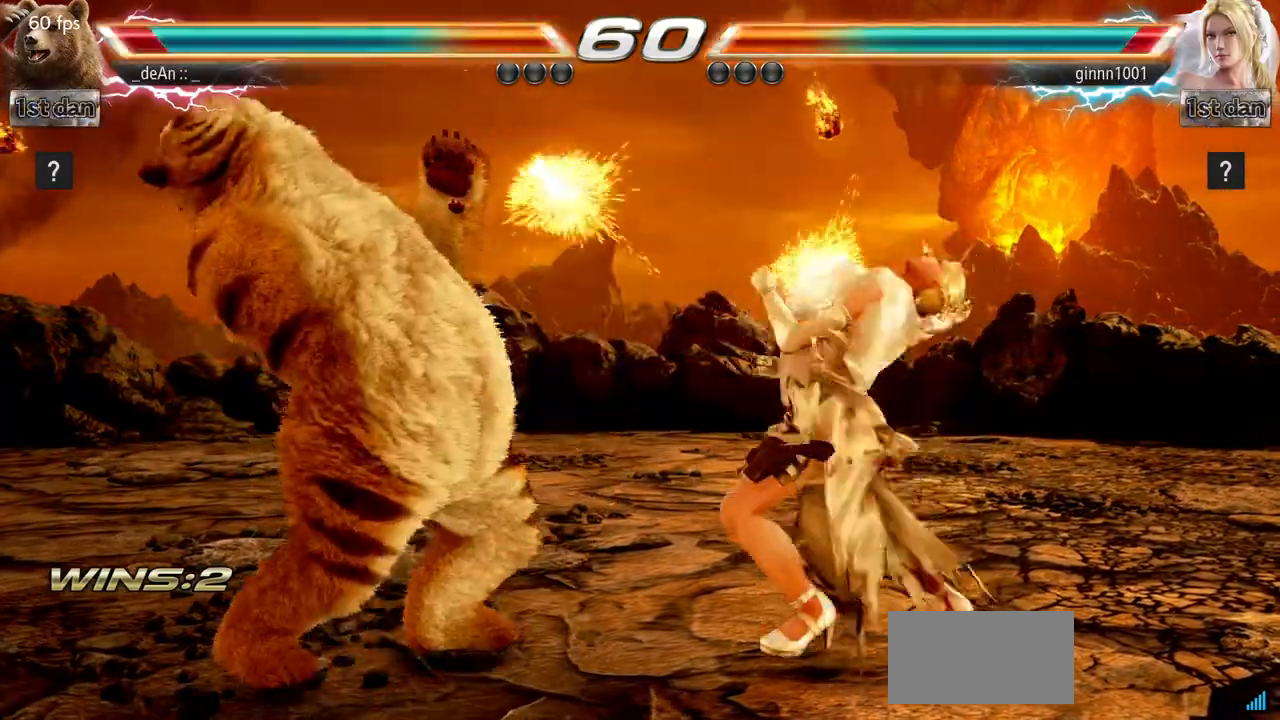
{"buttons": [], "left_stick": "center", "events": [[16, "TRIANGLE", "down"], [400, "TRIANGLE", "up"], [433, "left_stick", "left"], [483, "left_stick", "center"]]}
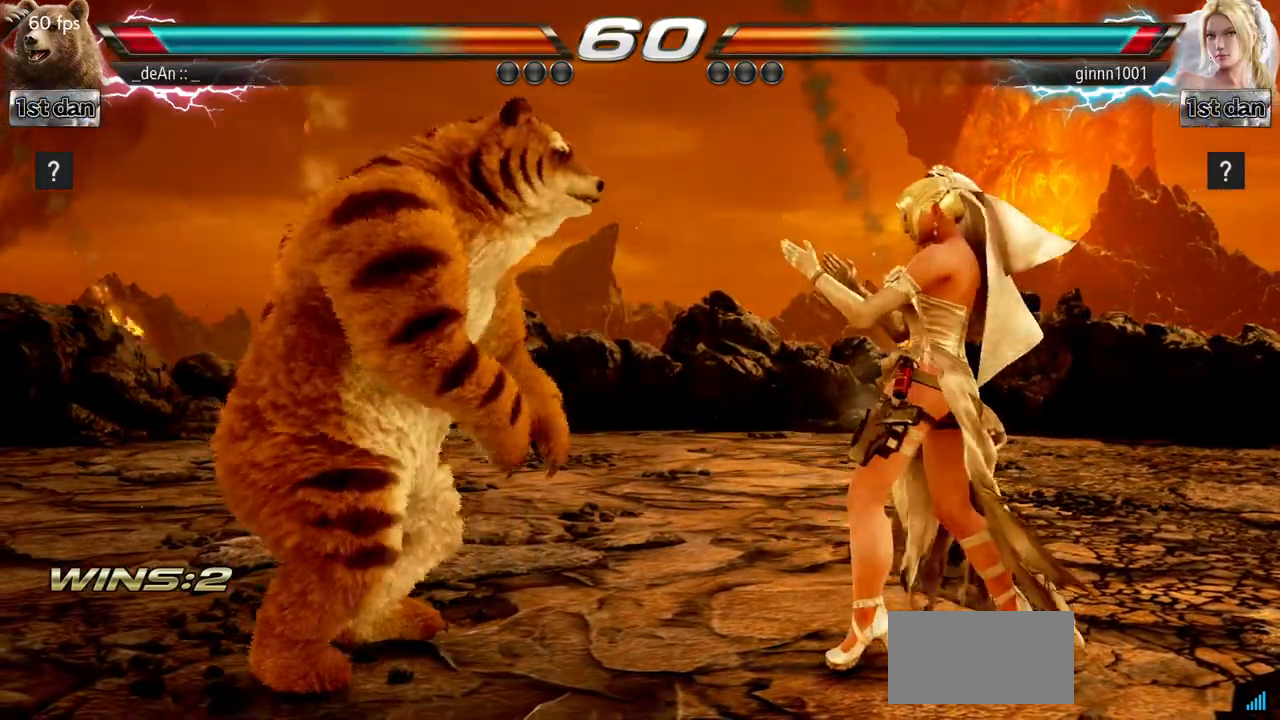
{"buttons": [], "left_stick": "left", "events": [[67, "left_stick", "left"], [334, "left_stick", "down"], [451, "left_stick", "left"]]}
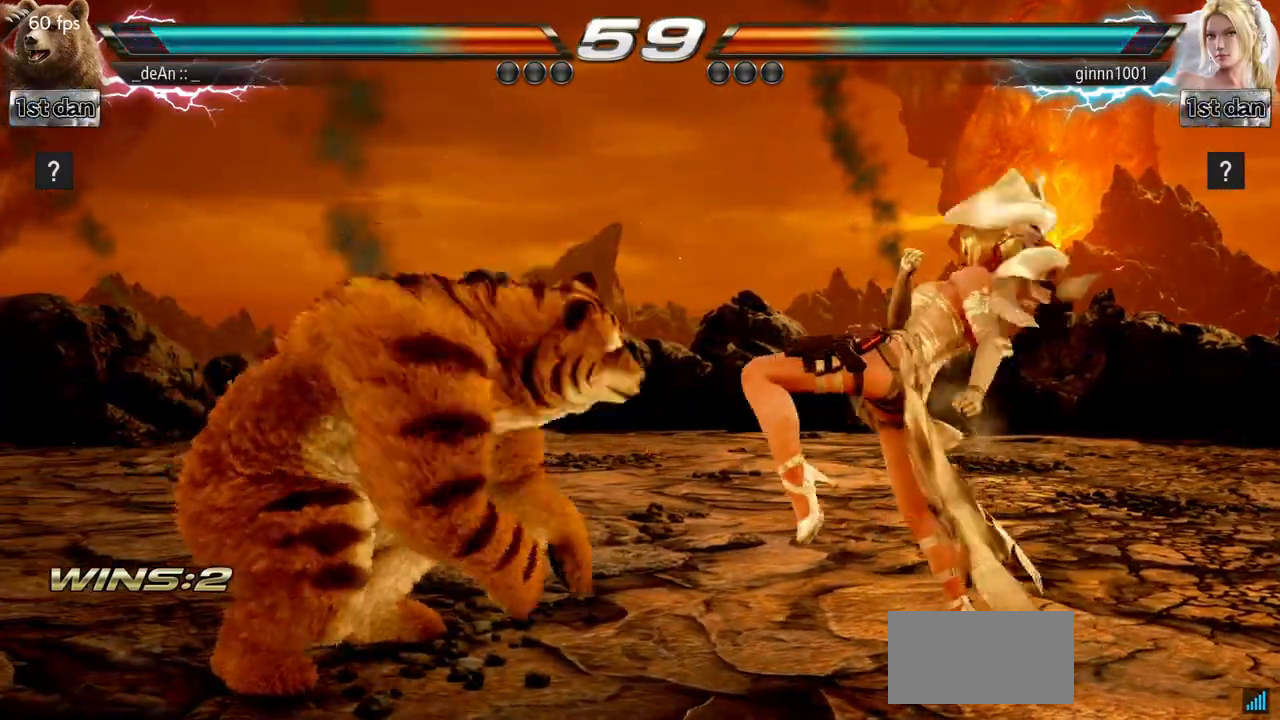
{"buttons": [], "left_stick": "left", "events": [[16, "left_stick", "center"], [233, "left_stick", "left"], [383, "left_stick", "center"], [450, "left_stick", "left"]]}
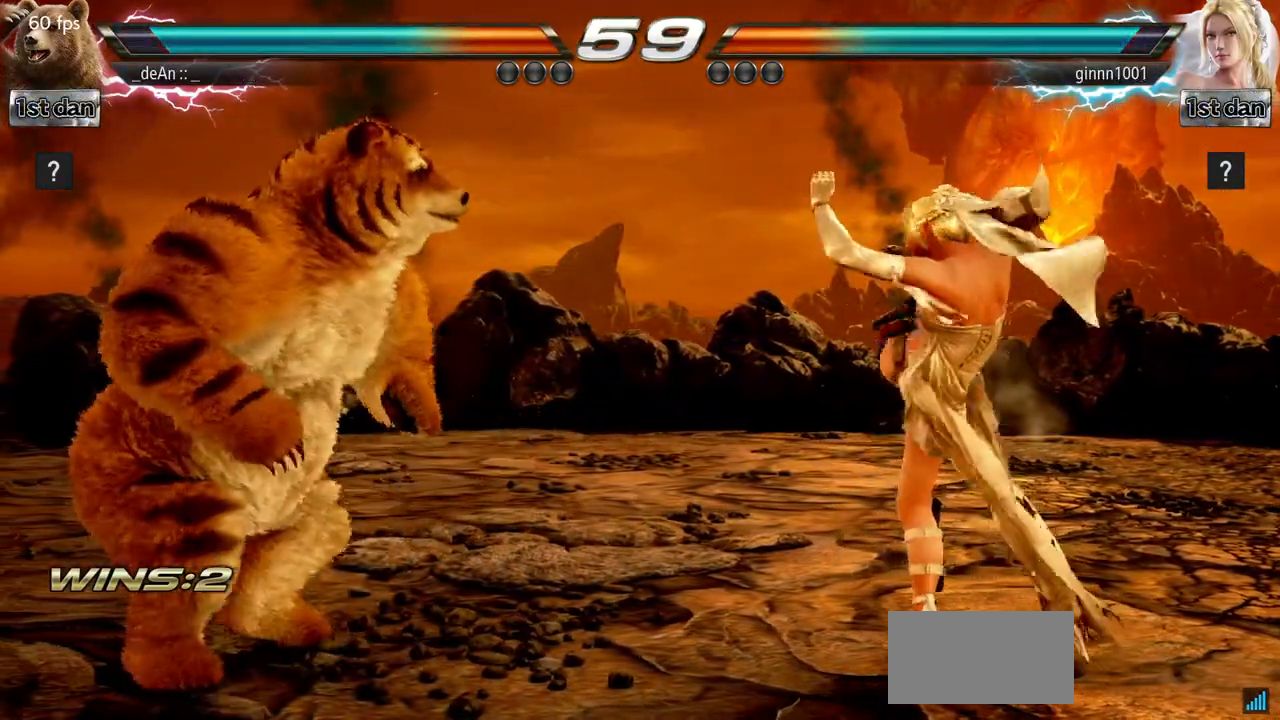
{"buttons": [], "left_stick": "left", "events": [[134, "left_stick", "down"], [250, "left_stick", "center"], [417, "left_stick", "left"]]}
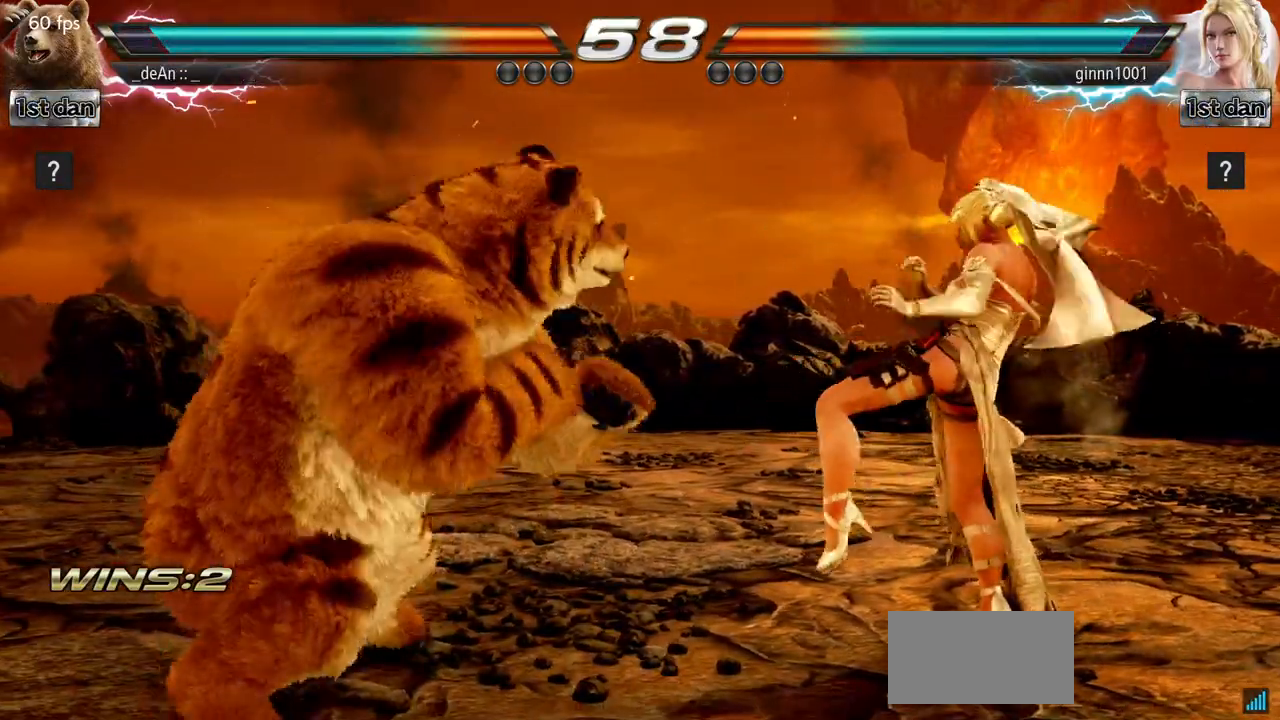
{"buttons": [], "left_stick": "center", "events": [[33, "left_stick", "center"], [116, "left_stick", "left"], [250, "left_stick", "down"], [400, "left_stick", "center"]]}
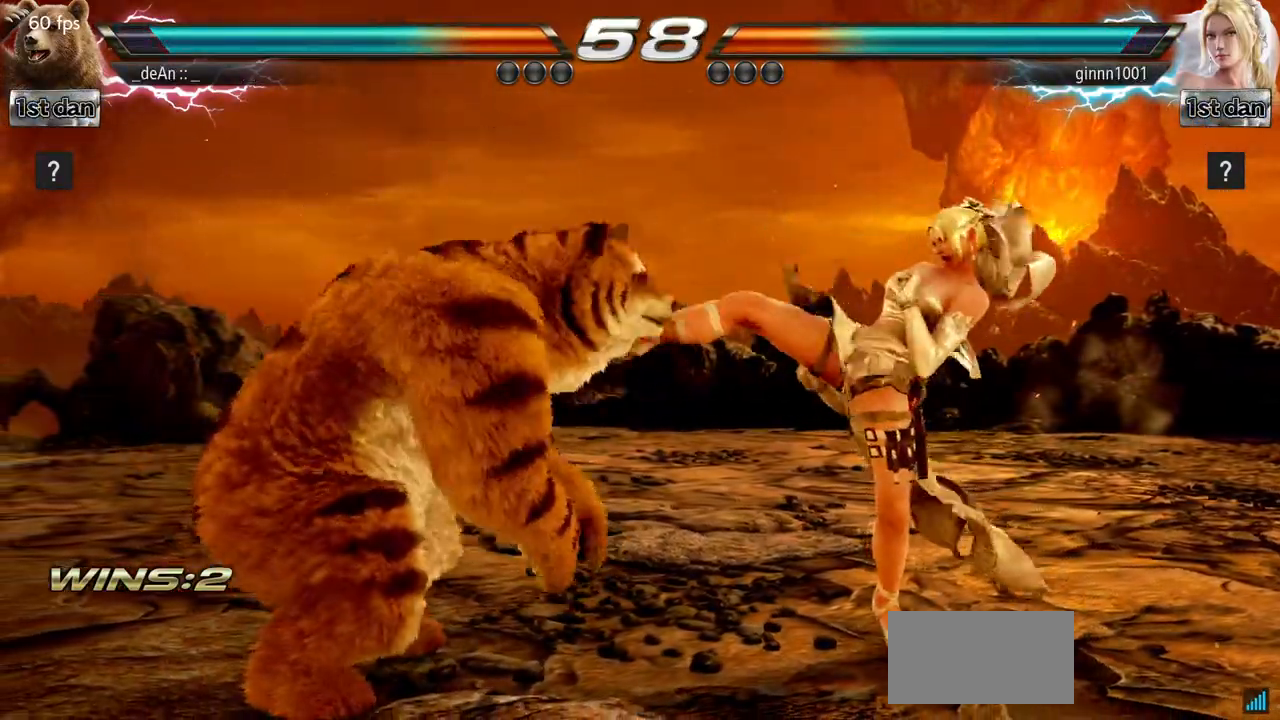
{"buttons": ["SQUARE", "TRIANGLE"], "left_stick": "center", "events": [[67, "left_stick", "left"], [201, "left_stick", "center"], [251, "left_stick", "left"], [351, "left_stick", "center"], [384, "SQUARE", "down"], [484, "TRIANGLE", "down"]]}
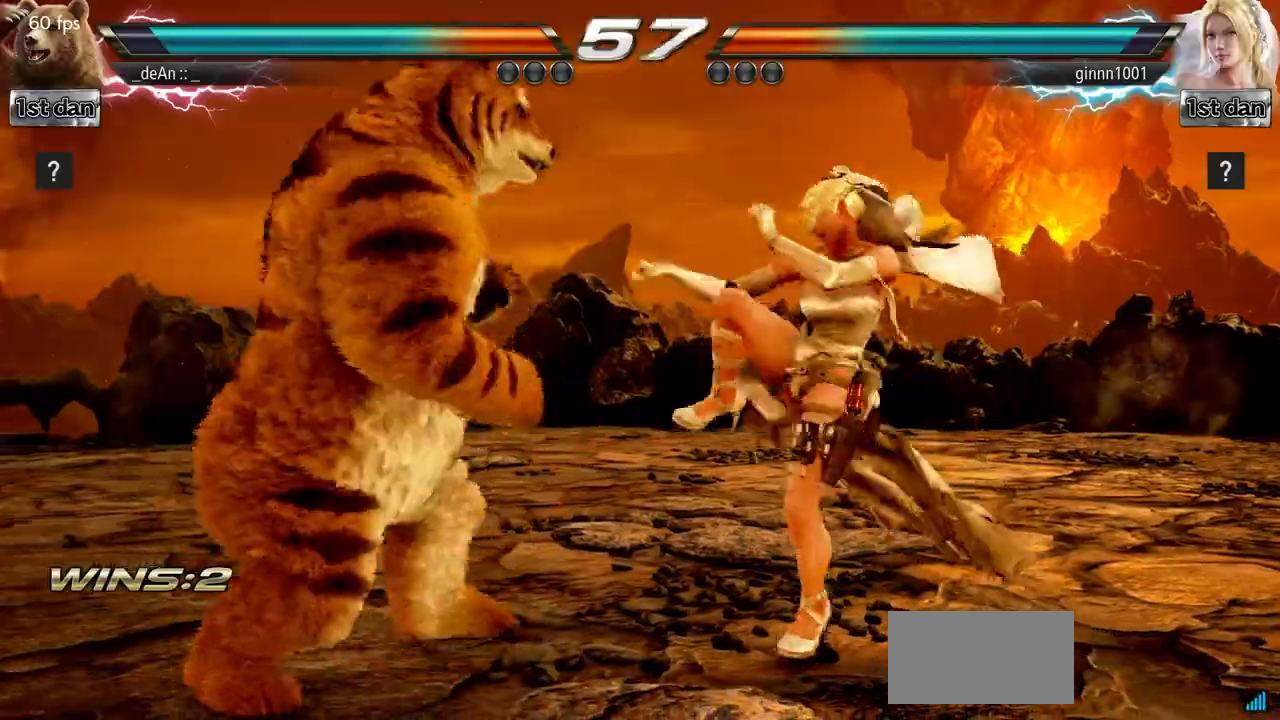
{"buttons": [], "left_stick": "left", "events": [[117, "SQUARE", "up"], [150, "TRIANGLE", "up"], [467, "left_stick", "left"]]}
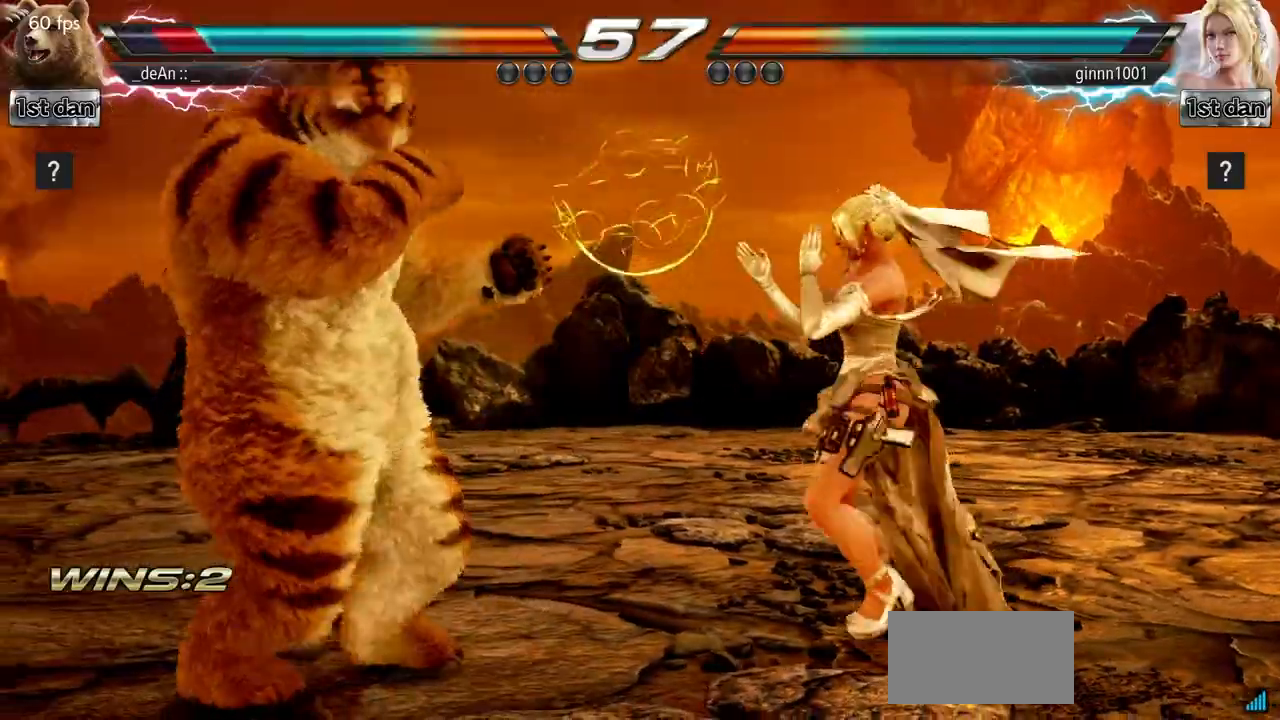
{"buttons": [], "left_stick": "left", "events": []}
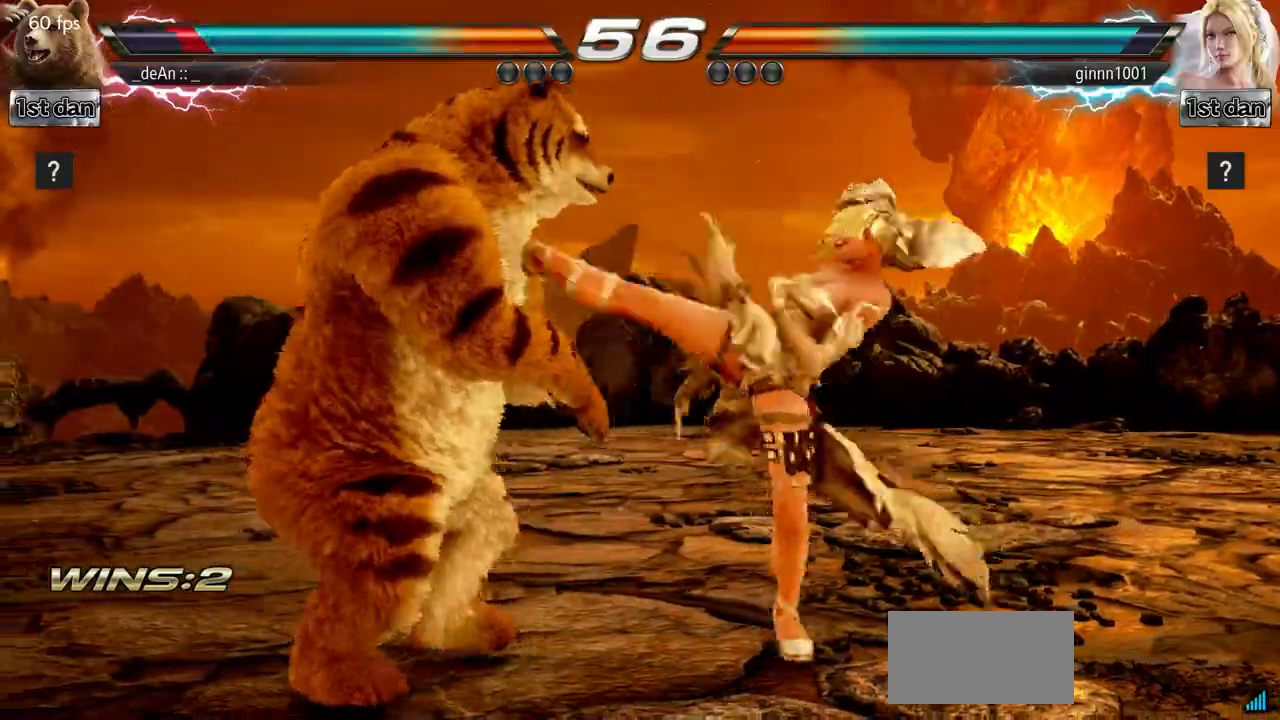
{"buttons": ["SQUARE"], "left_stick": "center", "events": [[317, "left_stick", "center"], [400, "SQUARE", "down"]]}
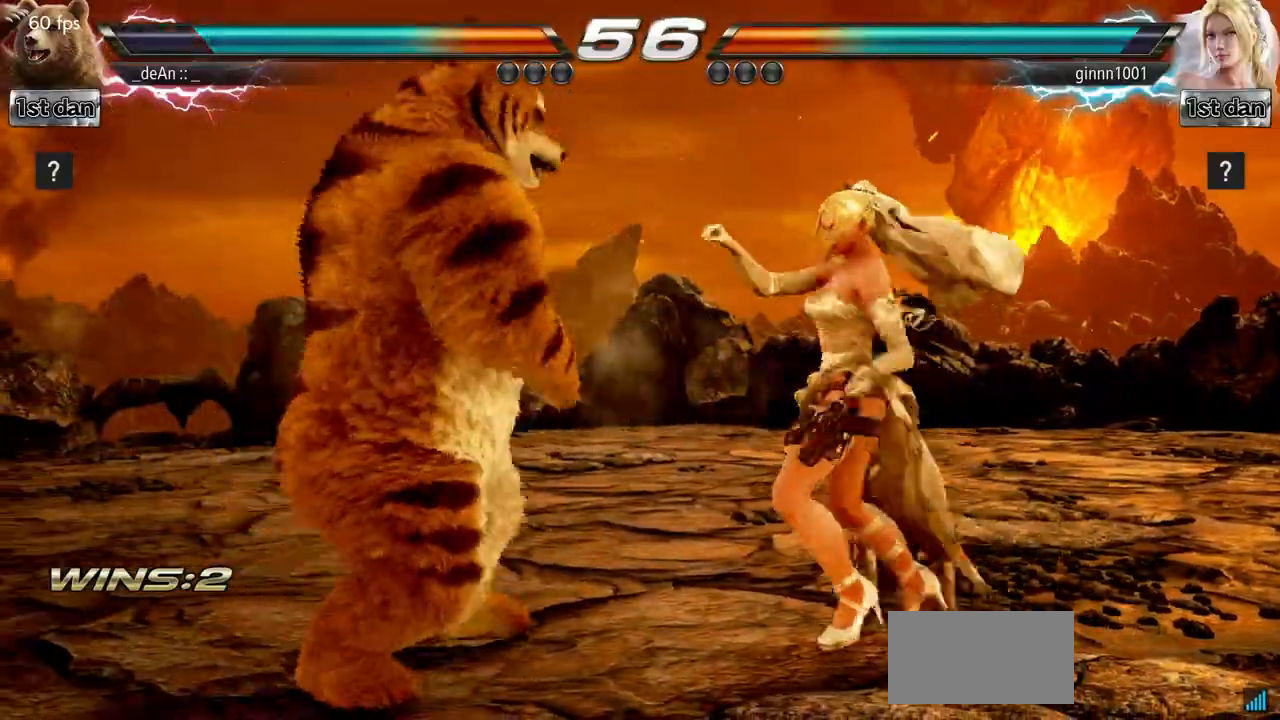
{"buttons": [], "left_stick": "down-right", "events": [[84, "SQUARE", "up"], [301, "left_stick", "down-right"], [334, "TRIANGLE", "down"], [468, "TRIANGLE", "up"]]}
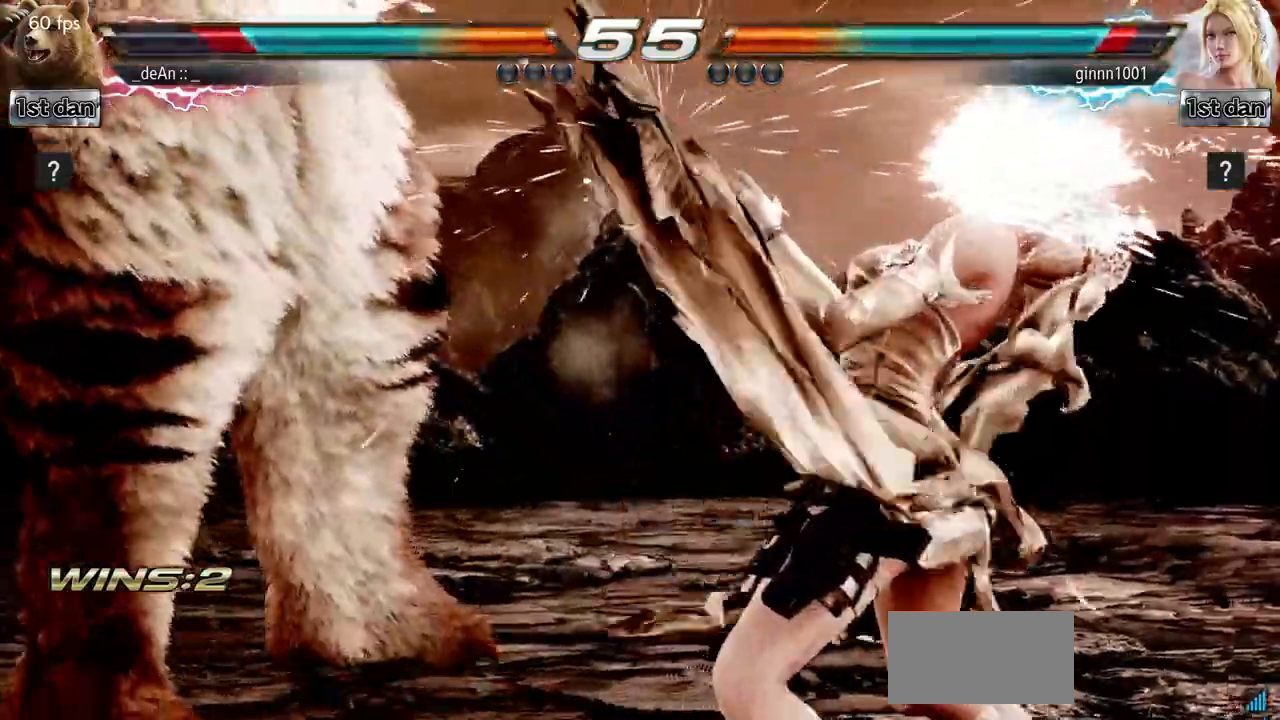
{"buttons": [], "left_stick": "center", "events": [[50, "left_stick", "left"], [150, "left_stick", "center"]]}
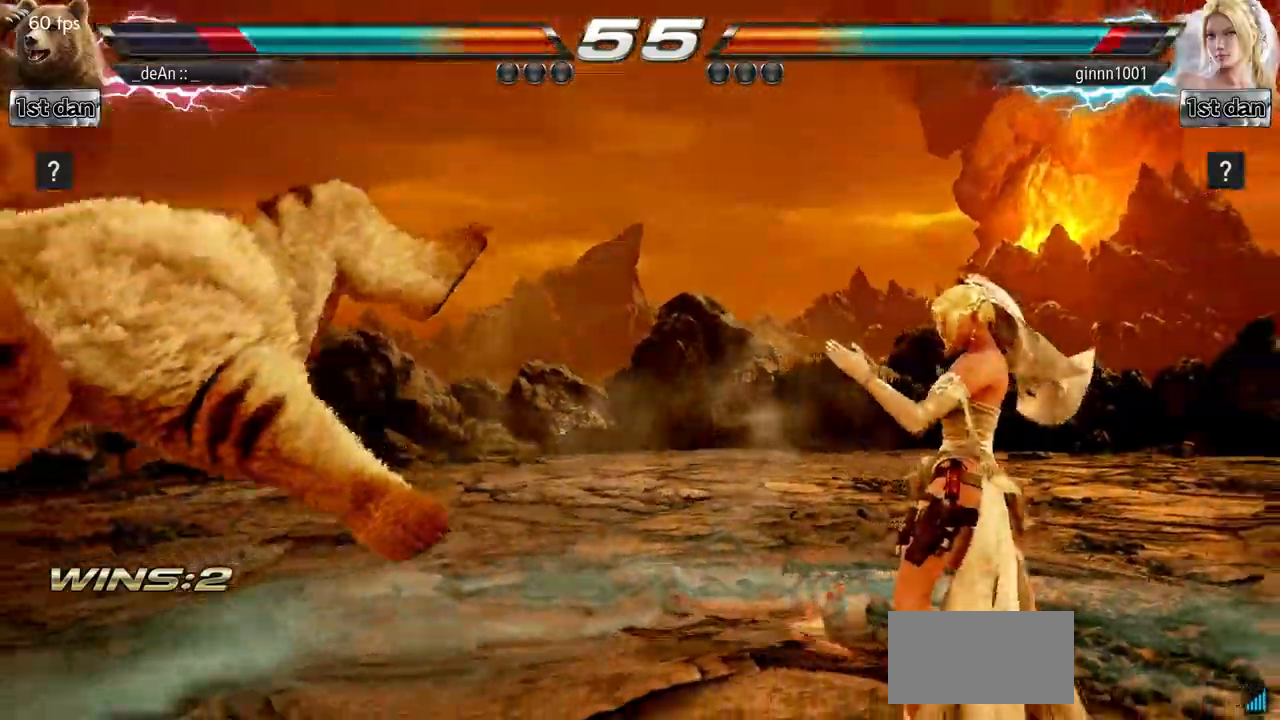
{"buttons": [], "left_stick": "left", "events": [[134, "left_stick", "left"], [301, "SQUARE", "down"], [451, "SQUARE", "up"]]}
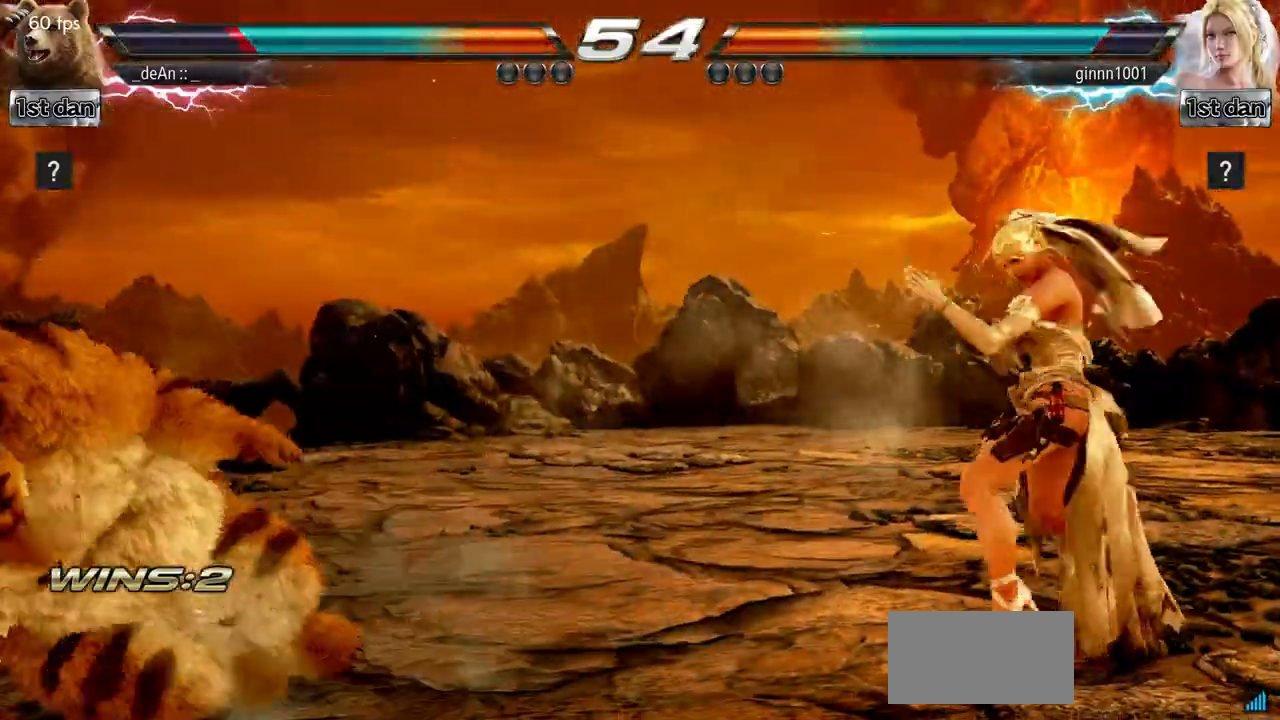
{"buttons": [], "left_stick": "left", "events": [[317, "SQUARE", "down"], [467, "SQUARE", "up"]]}
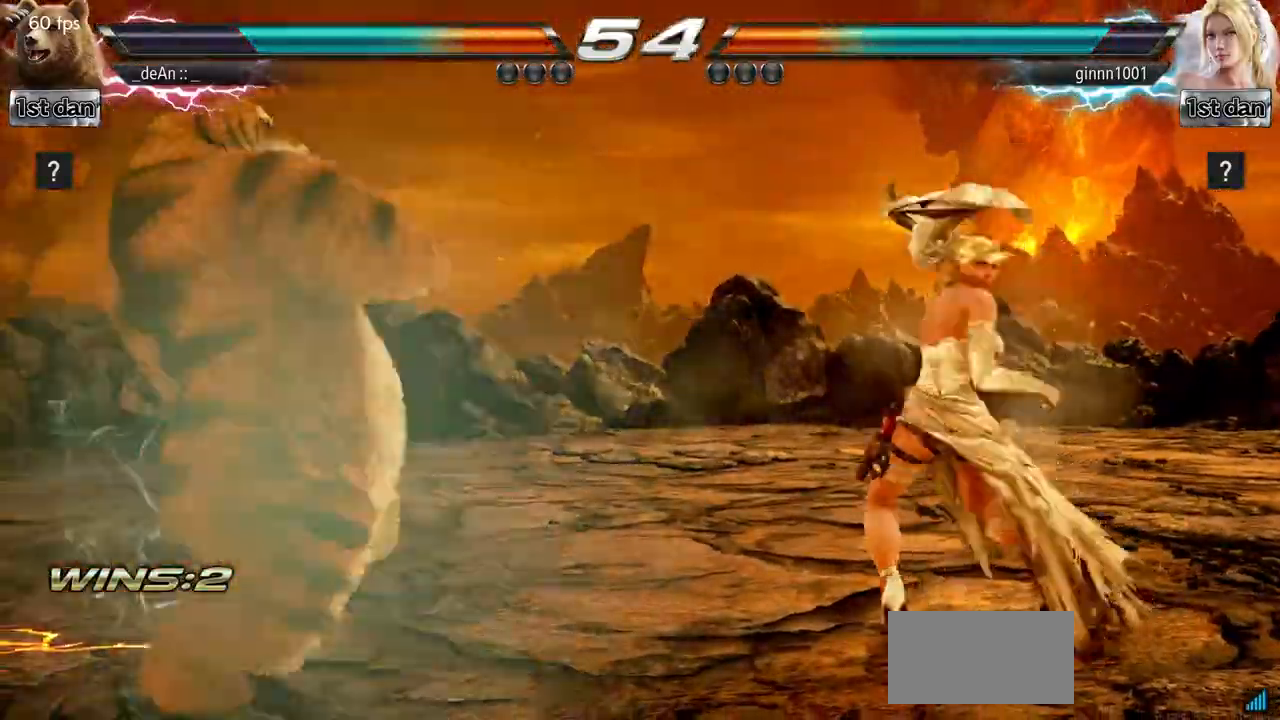
{"buttons": [], "left_stick": "left", "events": []}
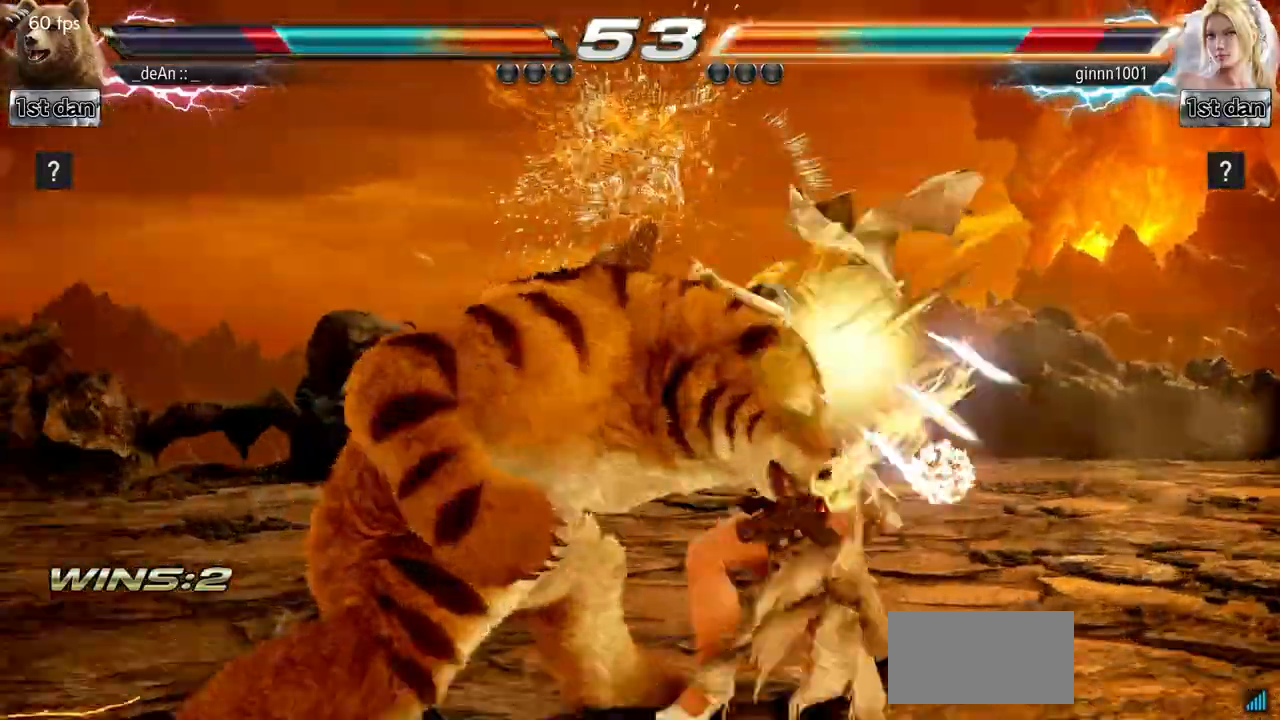
{"buttons": ["SQUARE"], "left_stick": "center", "events": [[300, "SQUARE", "down"], [367, "left_stick", "center"], [417, "SQUARE", "up"], [484, "SQUARE", "down"]]}
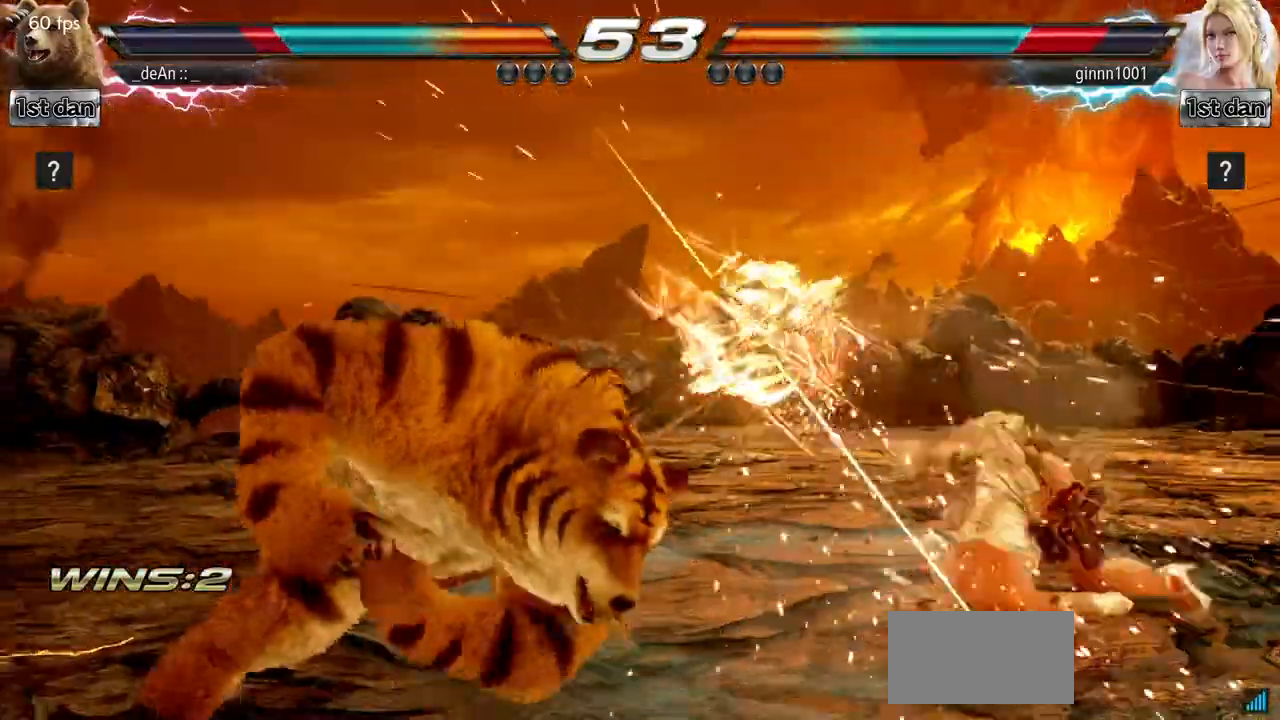
{"buttons": [], "left_stick": "center", "events": [[117, "SQUARE", "up"], [418, "left_stick", "right"], [484, "left_stick", "center"]]}
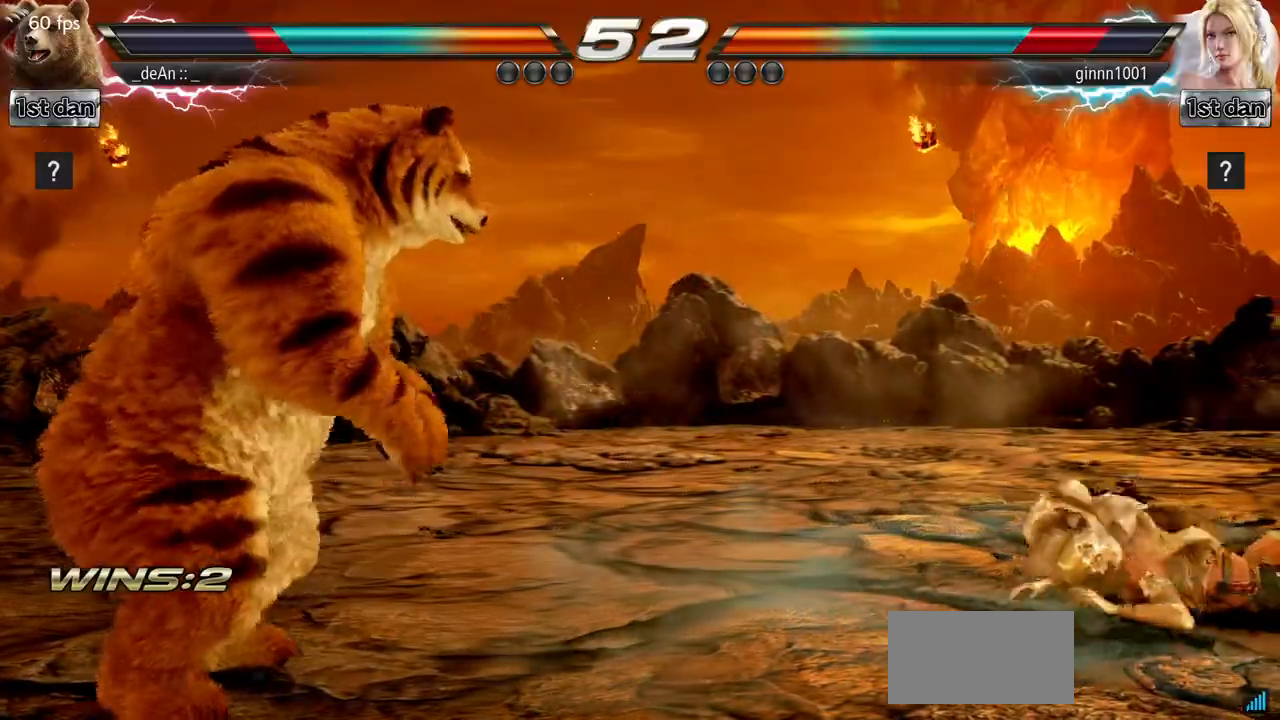
{"buttons": [], "left_stick": "right", "events": [[83, "left_stick", "right"]]}
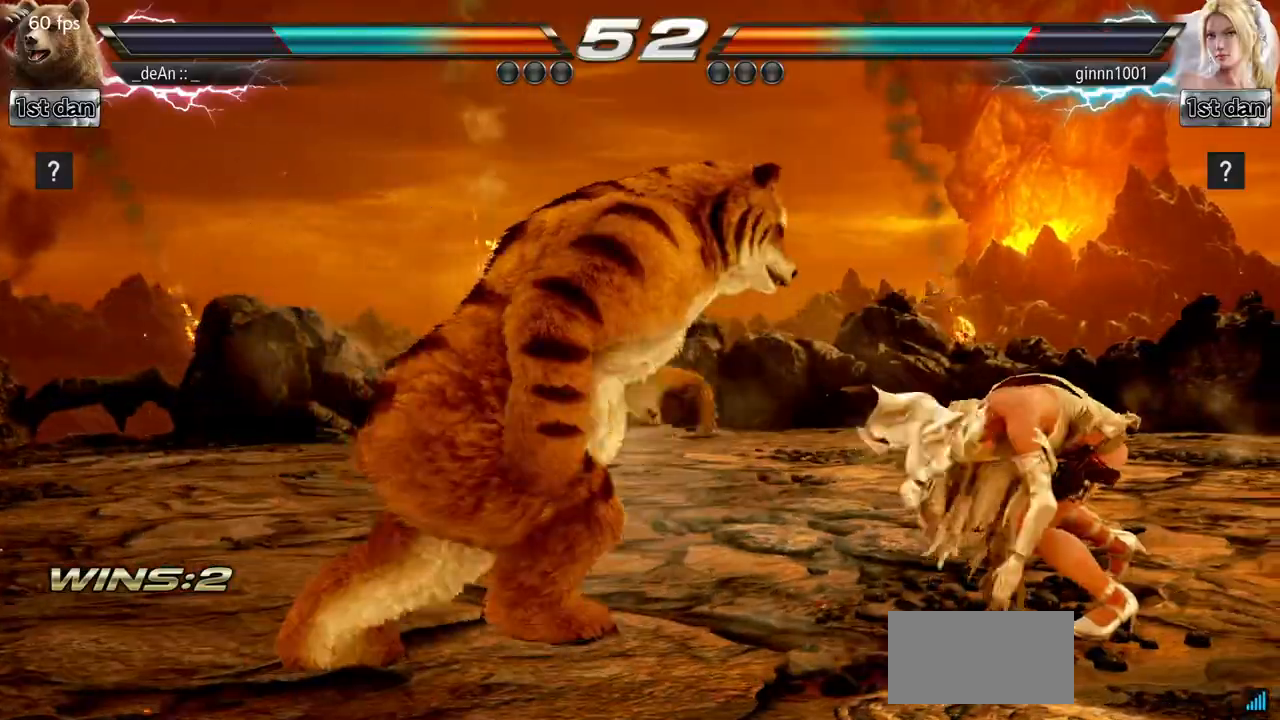
{"buttons": [], "left_stick": "center", "events": [[17, "left_stick", "down-right"], [34, "SQUARE", "down"], [34, "TRIANGLE", "down"], [117, "SQUARE", "up"], [134, "TRIANGLE", "up"], [251, "left_stick", "center"]]}
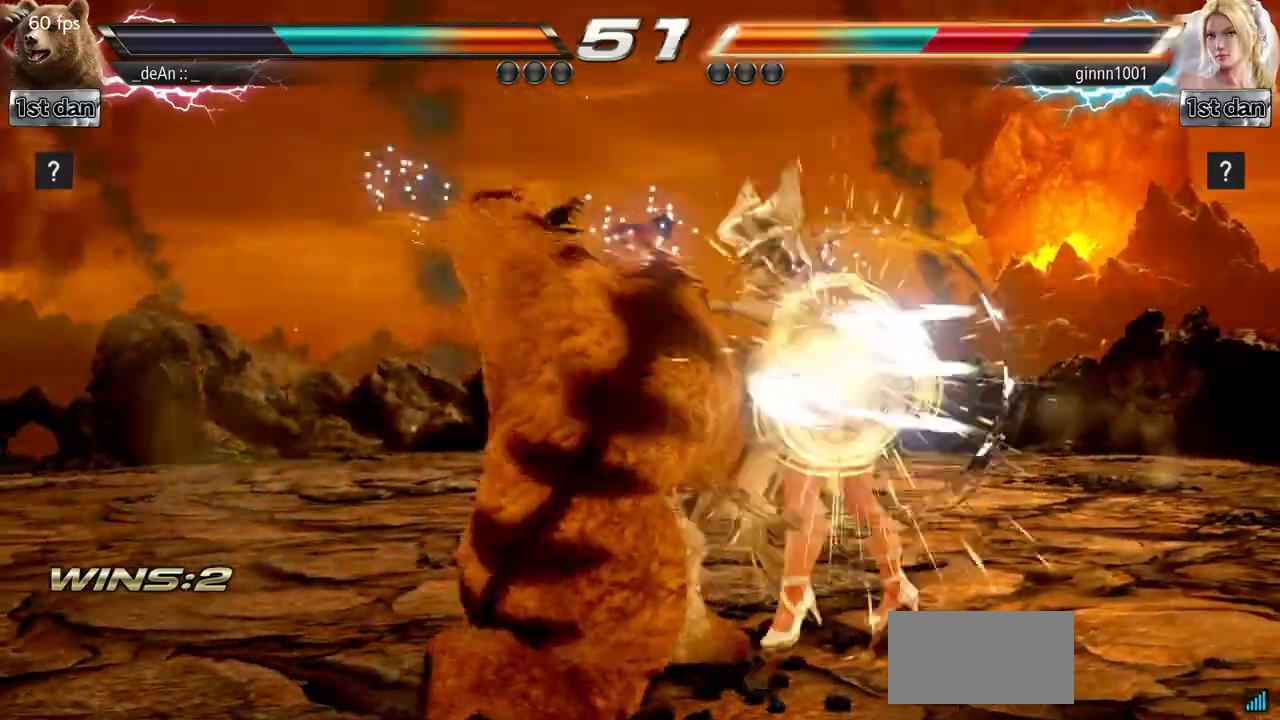
{"buttons": [], "left_stick": "center", "events": []}
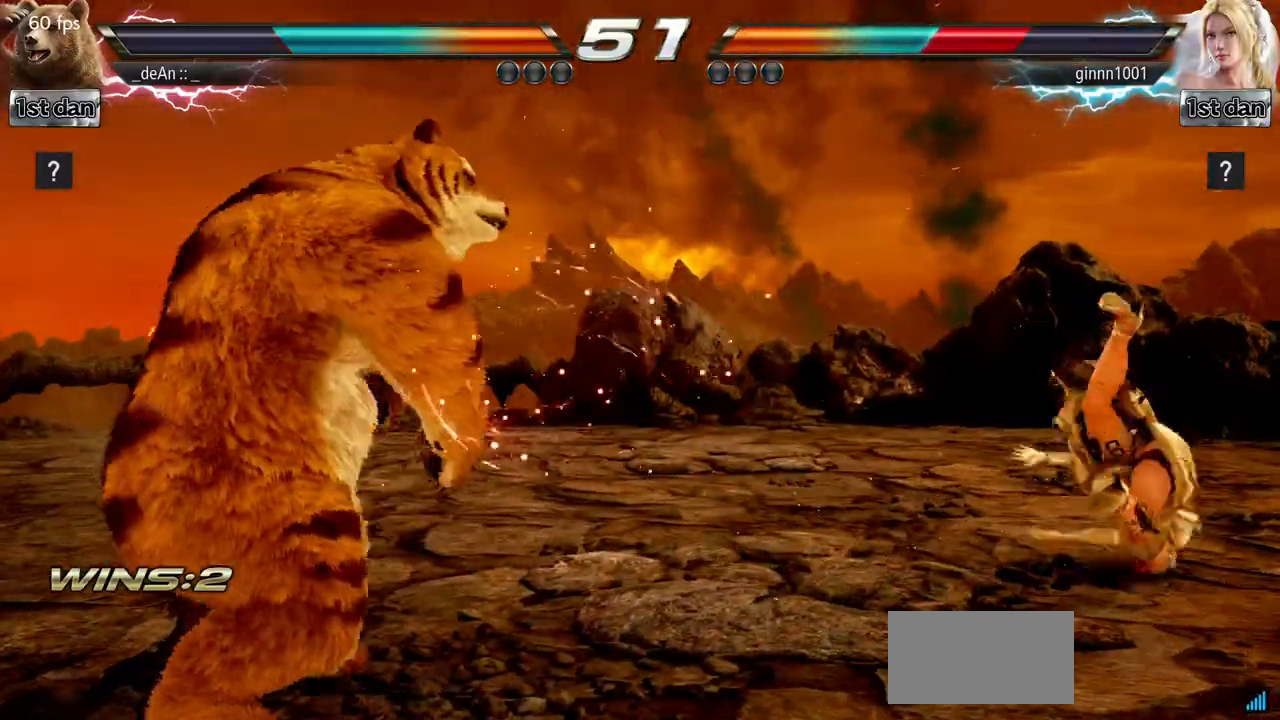
{"buttons": [], "left_stick": "right", "events": [[67, "left_stick", "right"], [134, "left_stick", "center"], [234, "left_stick", "right"]]}
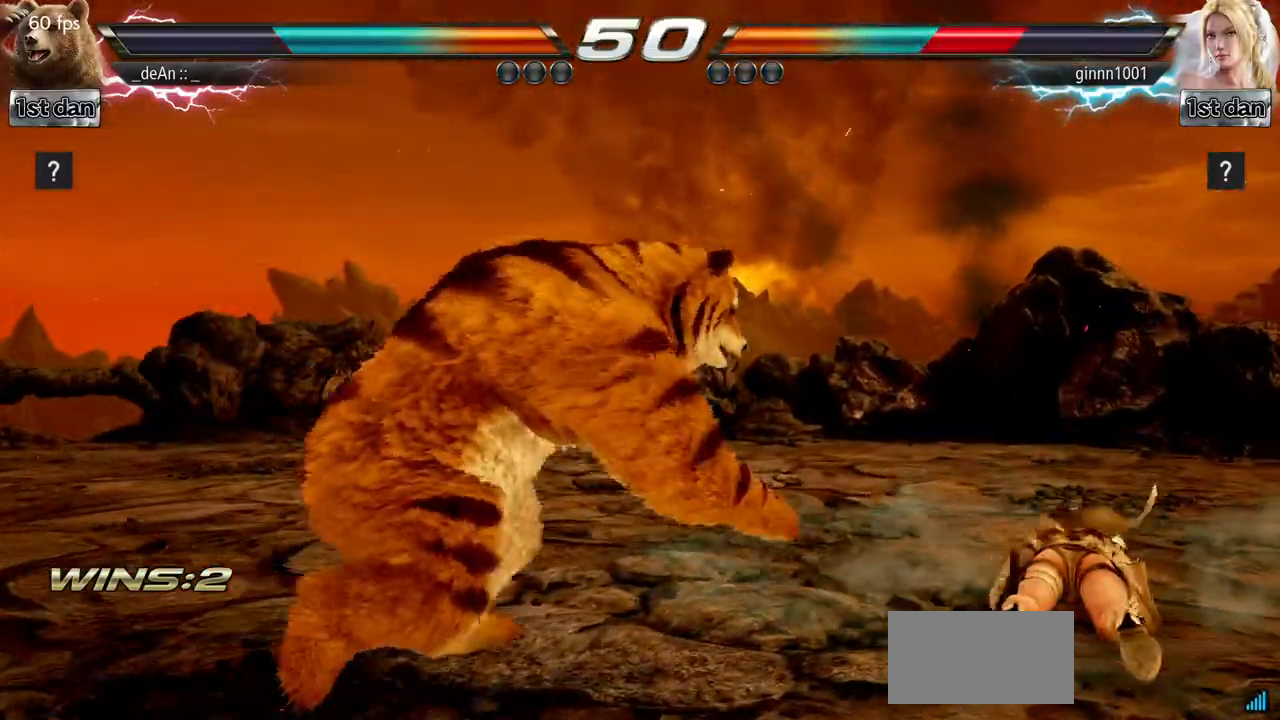
{"buttons": ["CROSS"], "left_stick": "center", "events": [[217, "left_stick", "up-right"], [267, "CIRCLE", "down"], [367, "CIRCLE", "up"], [434, "left_stick", "center"], [467, "CROSS", "down"]]}
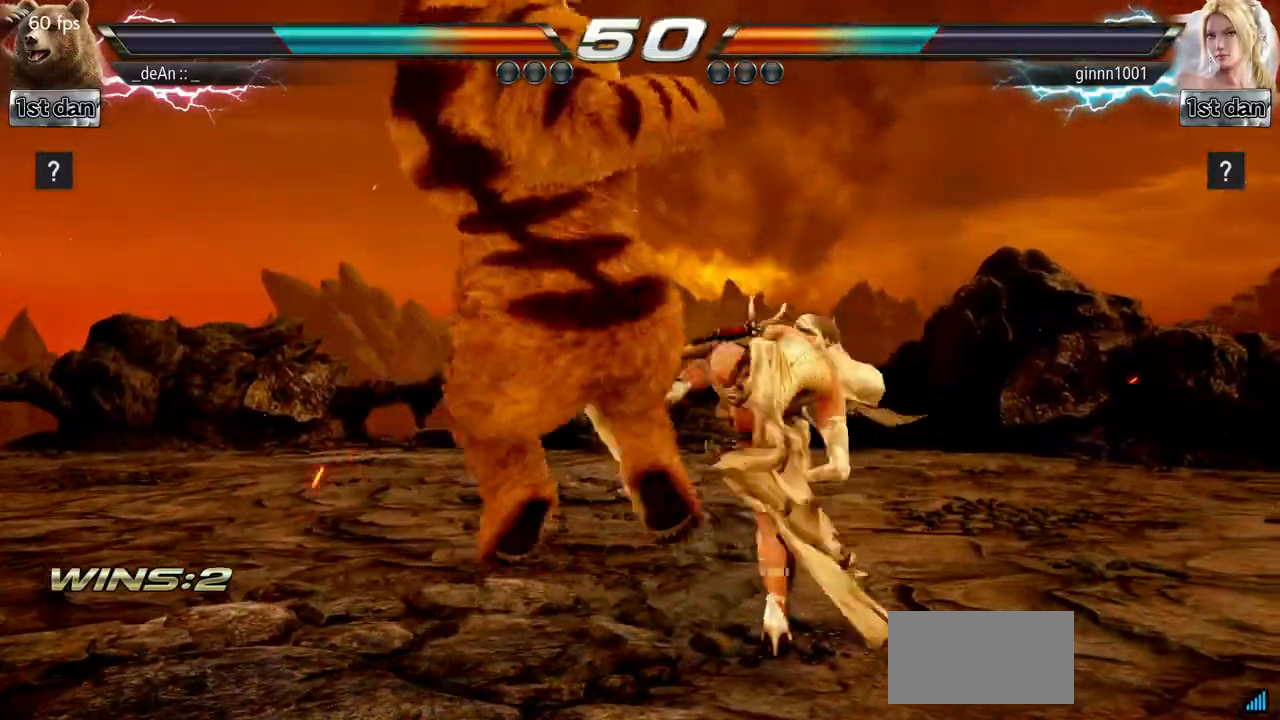
{"buttons": [], "left_stick": "center", "events": [[51, "CROSS", "up"], [117, "CROSS", "down"], [217, "CROSS", "up"], [267, "CROSS", "down"], [368, "CROSS", "up"]]}
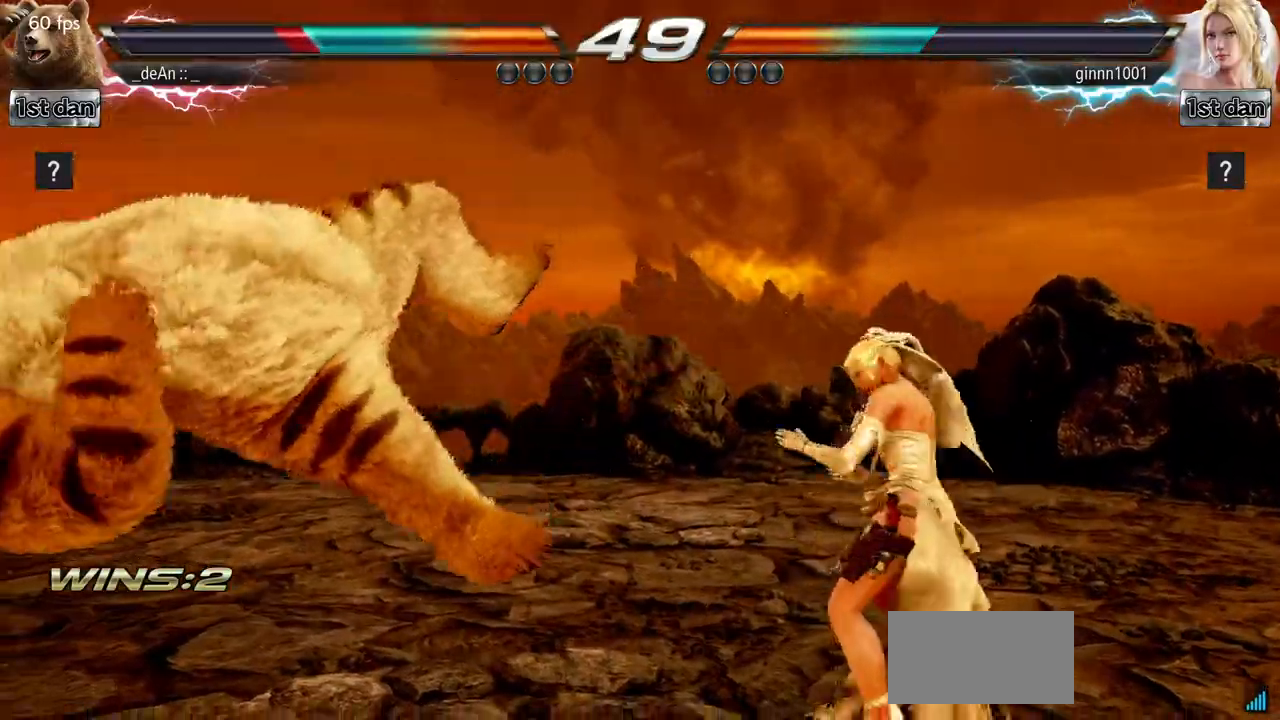
{"buttons": [], "left_stick": "down", "events": [[367, "left_stick", "down"], [384, "CROSS", "down"], [417, "CIRCLE", "down"], [484, "CIRCLE", "up"], [500, "CROSS", "up"]]}
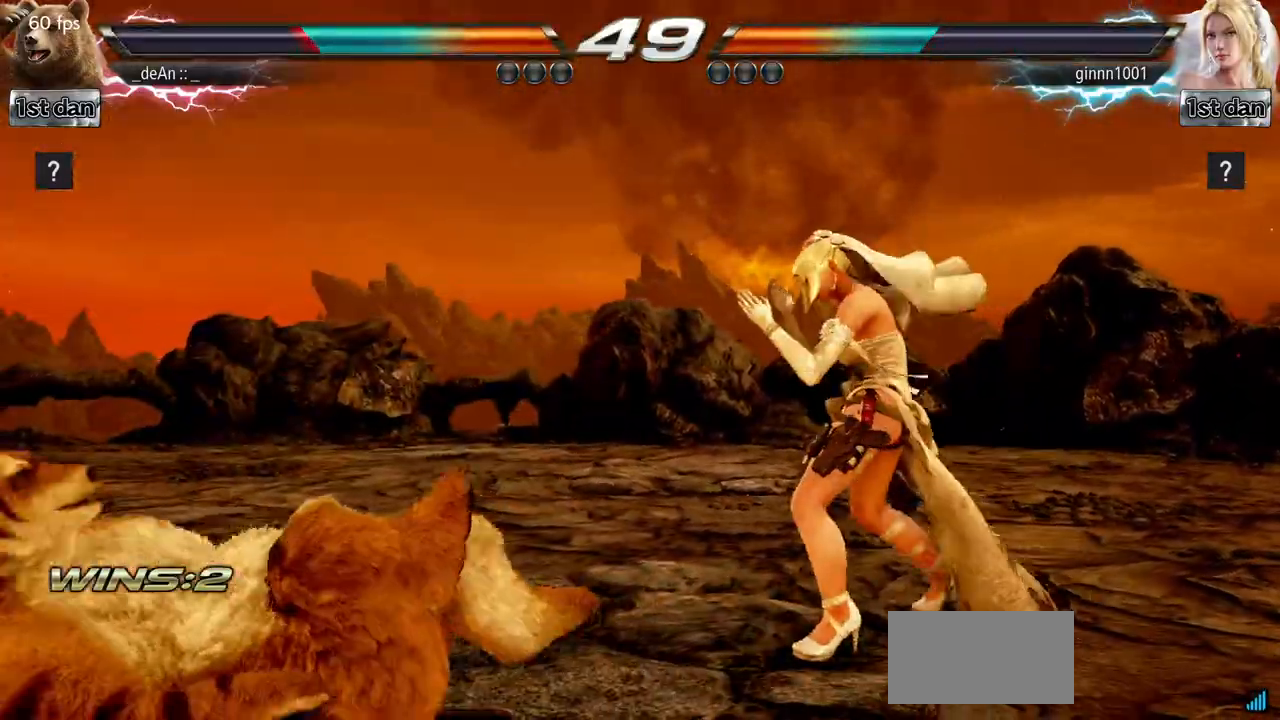
{"buttons": [], "left_stick": "center", "events": [[117, "left_stick", "center"]]}
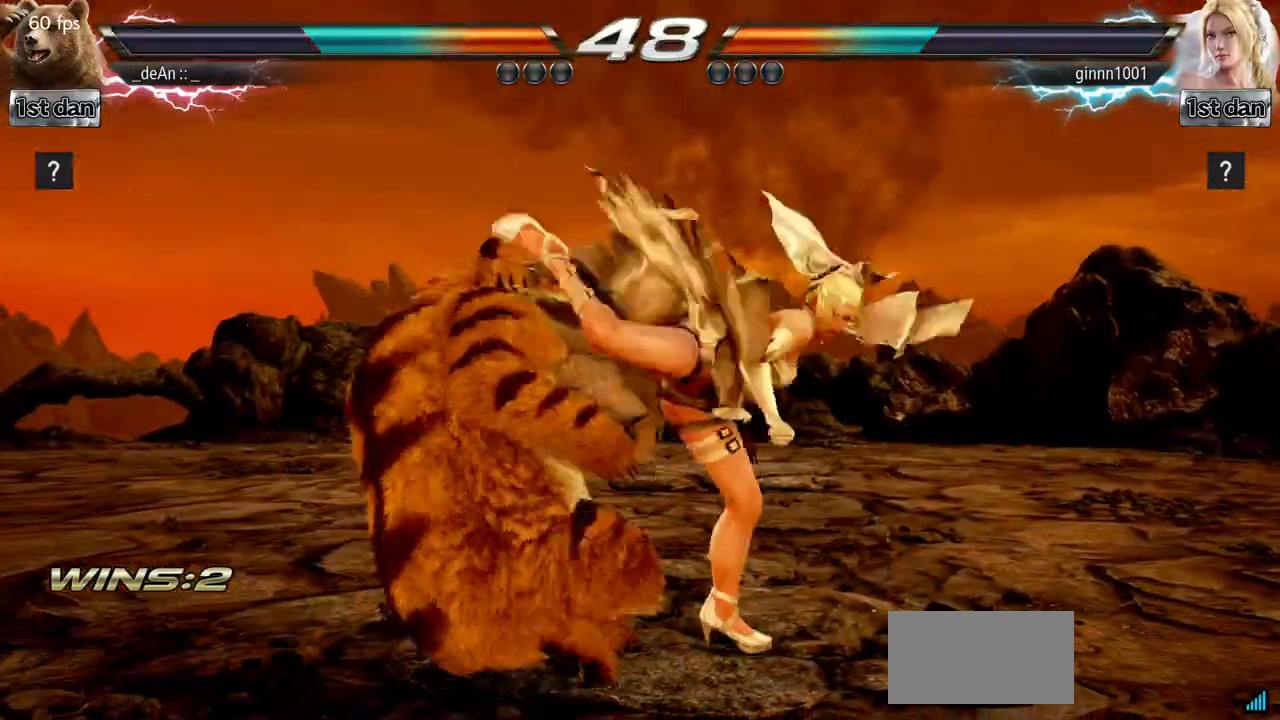
{"buttons": [], "left_stick": "left", "events": [[100, "left_stick", "left"]]}
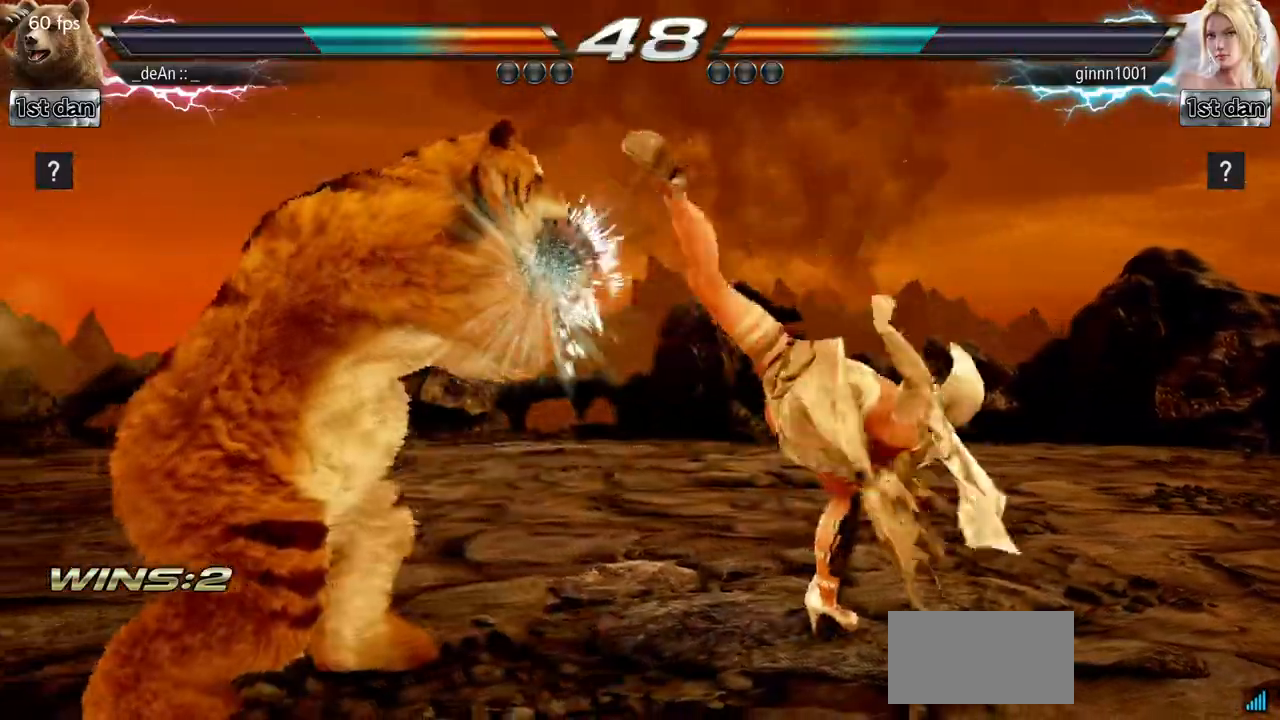
{"buttons": [], "left_stick": "left", "events": []}